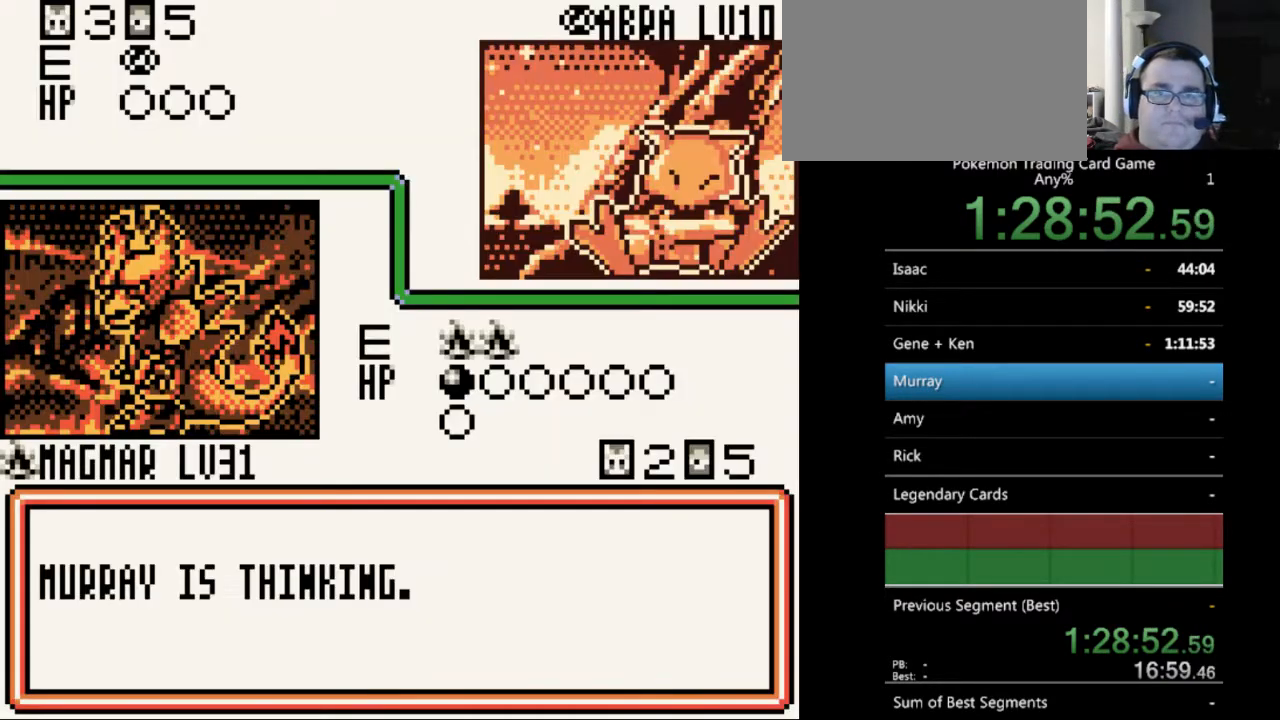
Gameplay with a controller (Nintendo layout); each line is a JSON object with the inputs held at the frame after it. "events" lists button and stick changes between this image and that frame as [ms after this image, input, new state], when the widget could be followed in between. Not read: L3 R3.
{"buttons": ["B"], "events": [[100, "B", "up"], [200, "B", "down"], [300, "B", "up"], [467, "B", "down"]]}
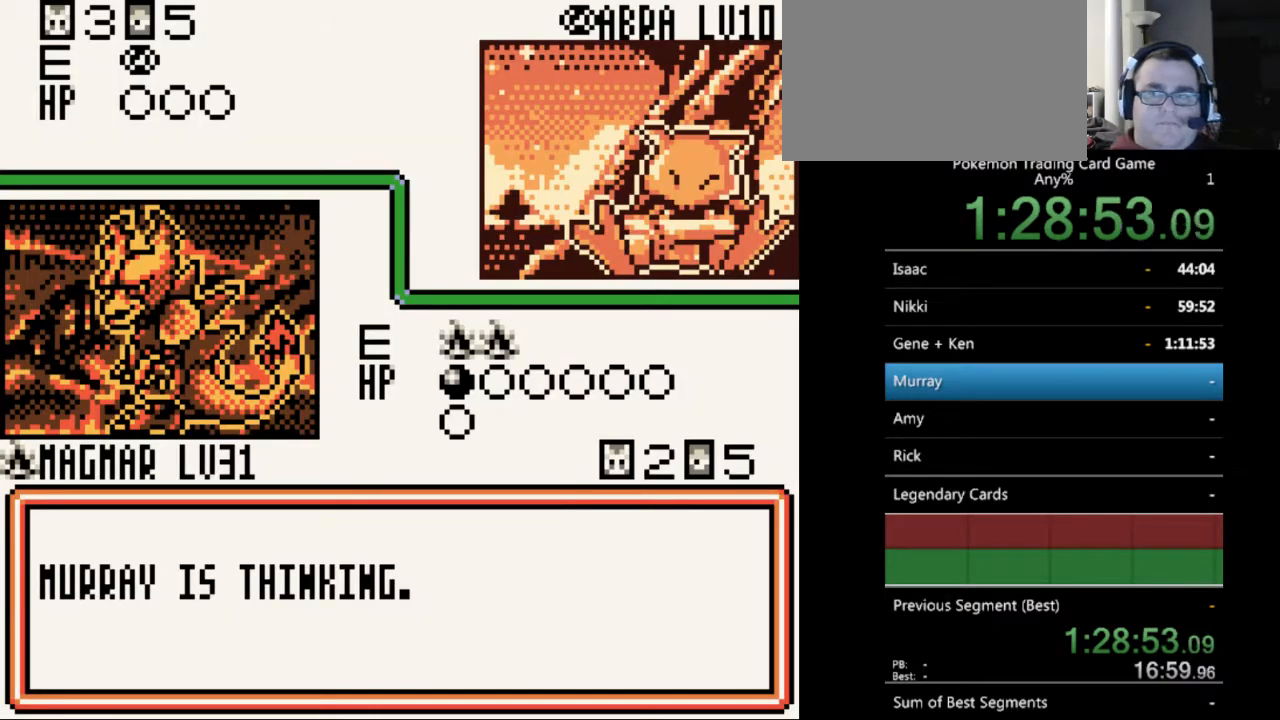
{"buttons": [], "events": [[33, "B", "up"], [133, "B", "down"], [233, "B", "up"], [400, "B", "down"], [467, "B", "up"]]}
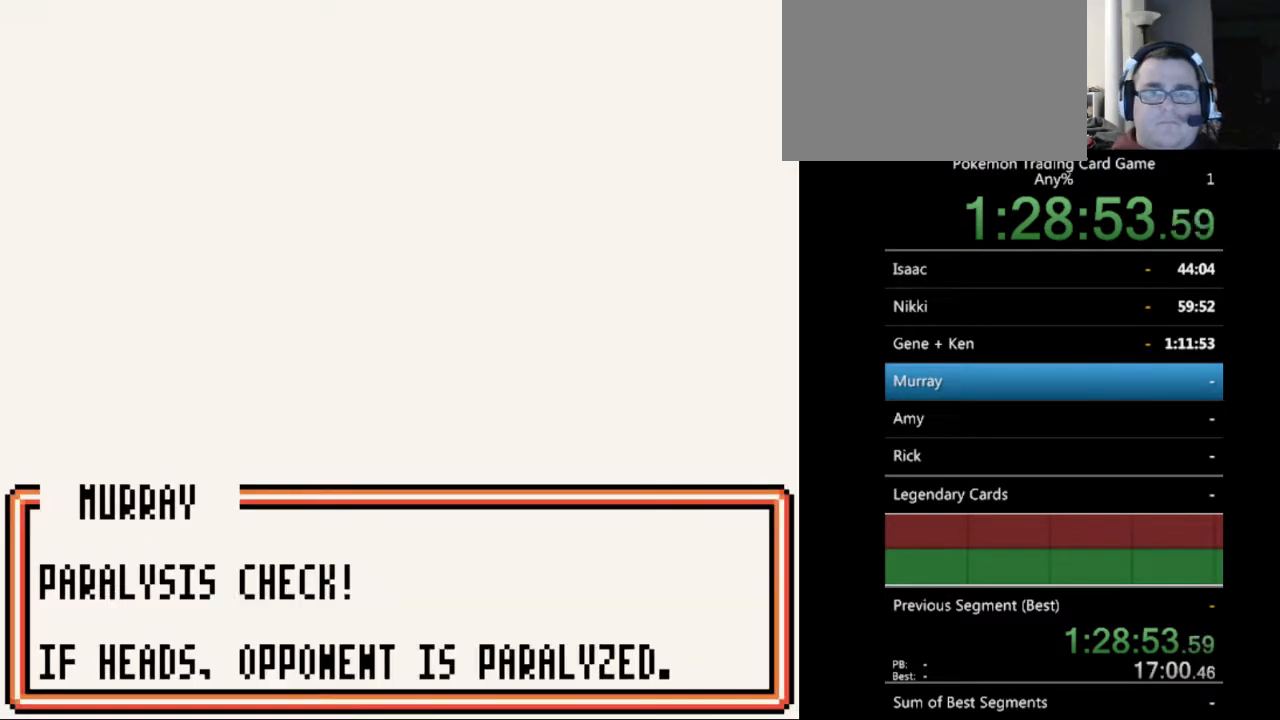
{"buttons": ["B"], "events": [[300, "B", "down"], [400, "B", "up"], [500, "B", "down"]]}
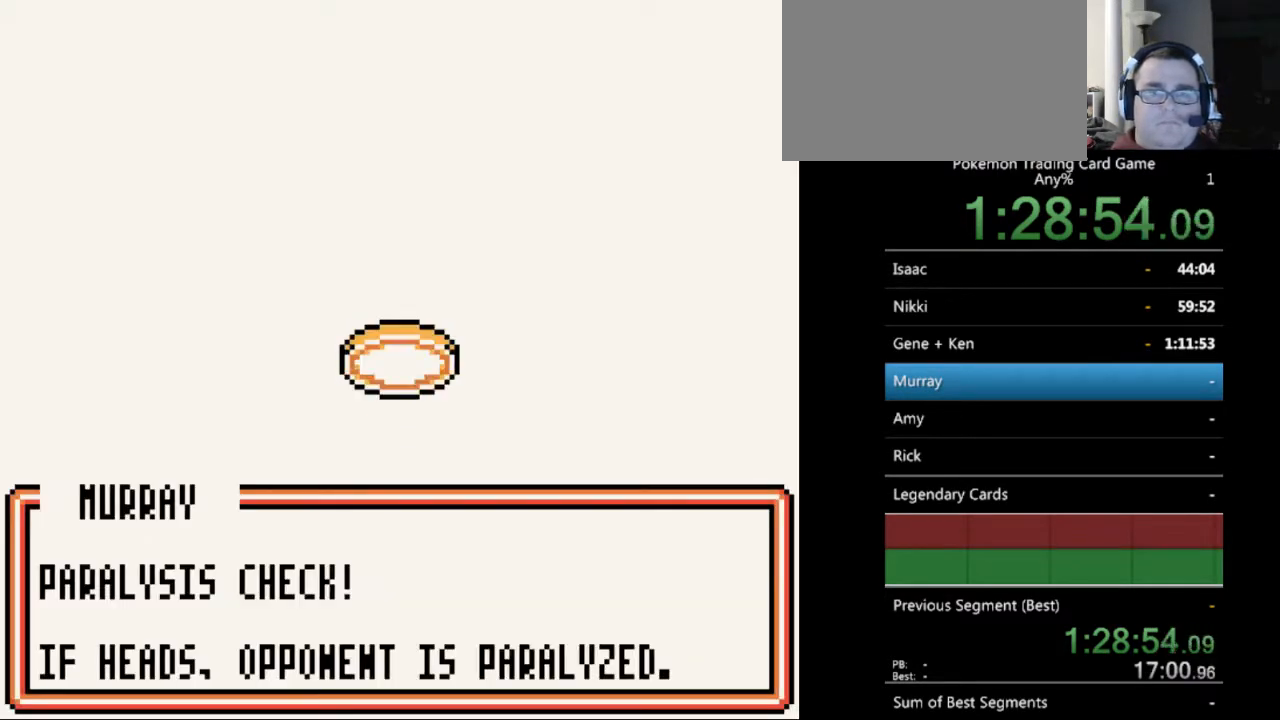
{"buttons": [], "events": [[100, "B", "up"], [300, "B", "down"], [433, "B", "up"]]}
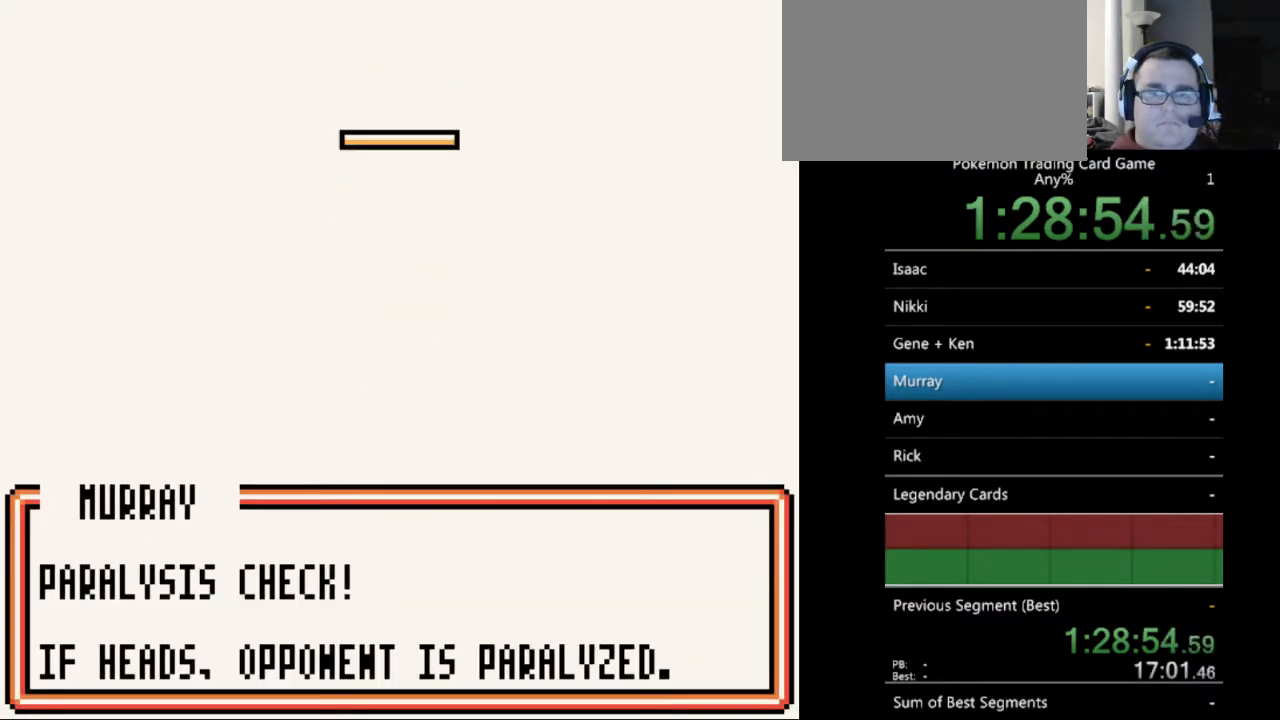
{"buttons": [], "events": []}
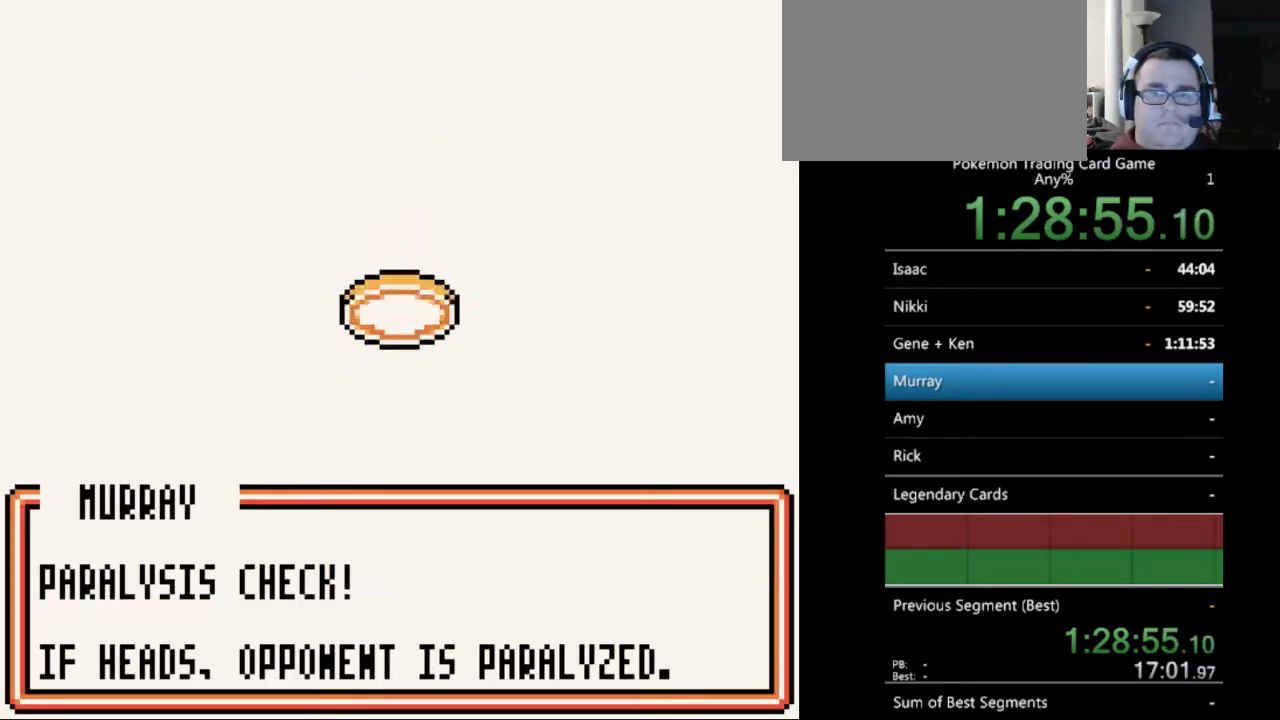
{"buttons": ["B"], "events": [[433, "B", "down"]]}
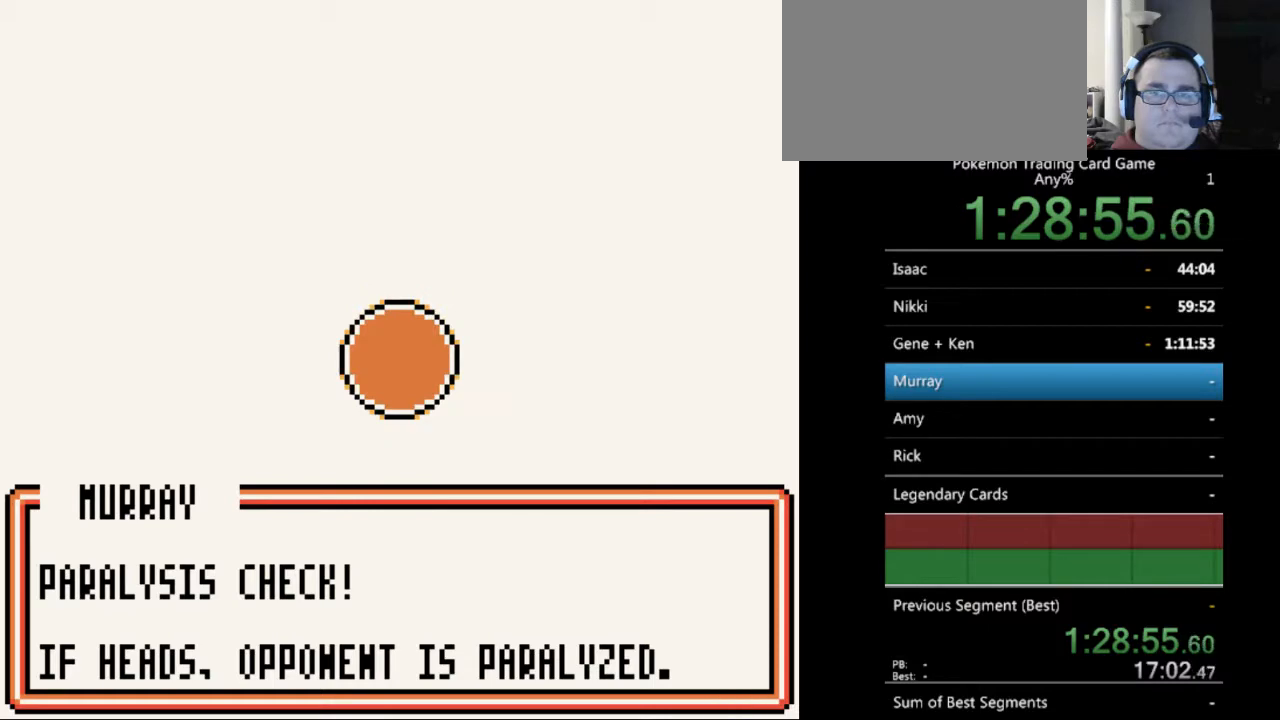
{"buttons": [], "events": [[67, "B", "up"], [200, "B", "down"], [300, "B", "up"], [433, "B", "down"], [500, "B", "up"]]}
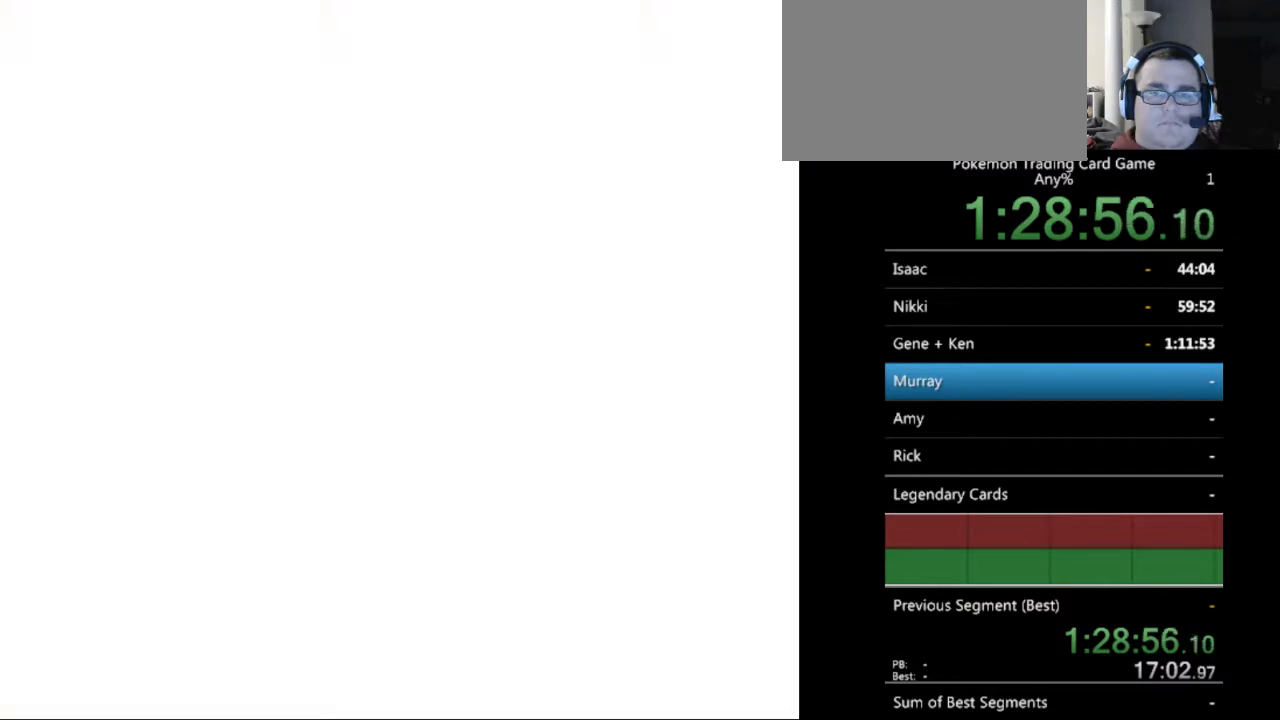
{"buttons": ["B"], "events": [[133, "B", "down"], [233, "B", "up"], [433, "B", "down"]]}
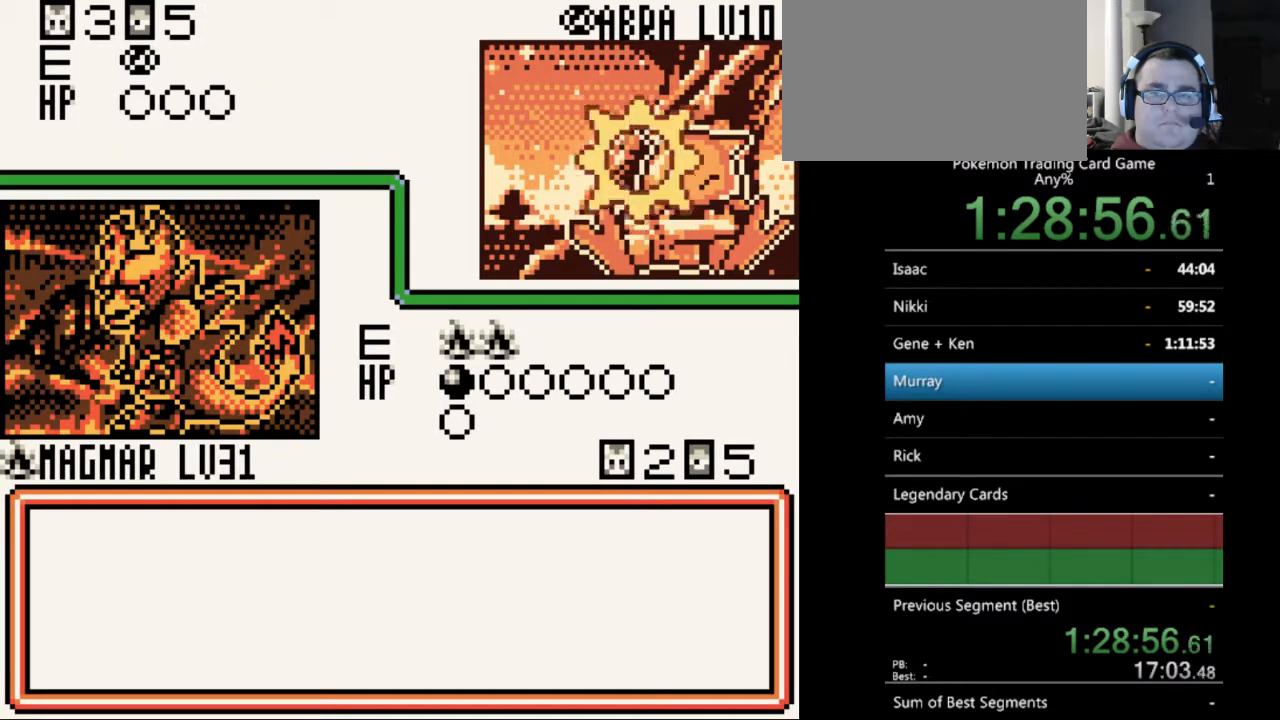
{"buttons": [], "events": [[67, "B", "up"], [200, "B", "down"], [267, "B", "up"], [400, "B", "down"], [500, "B", "up"]]}
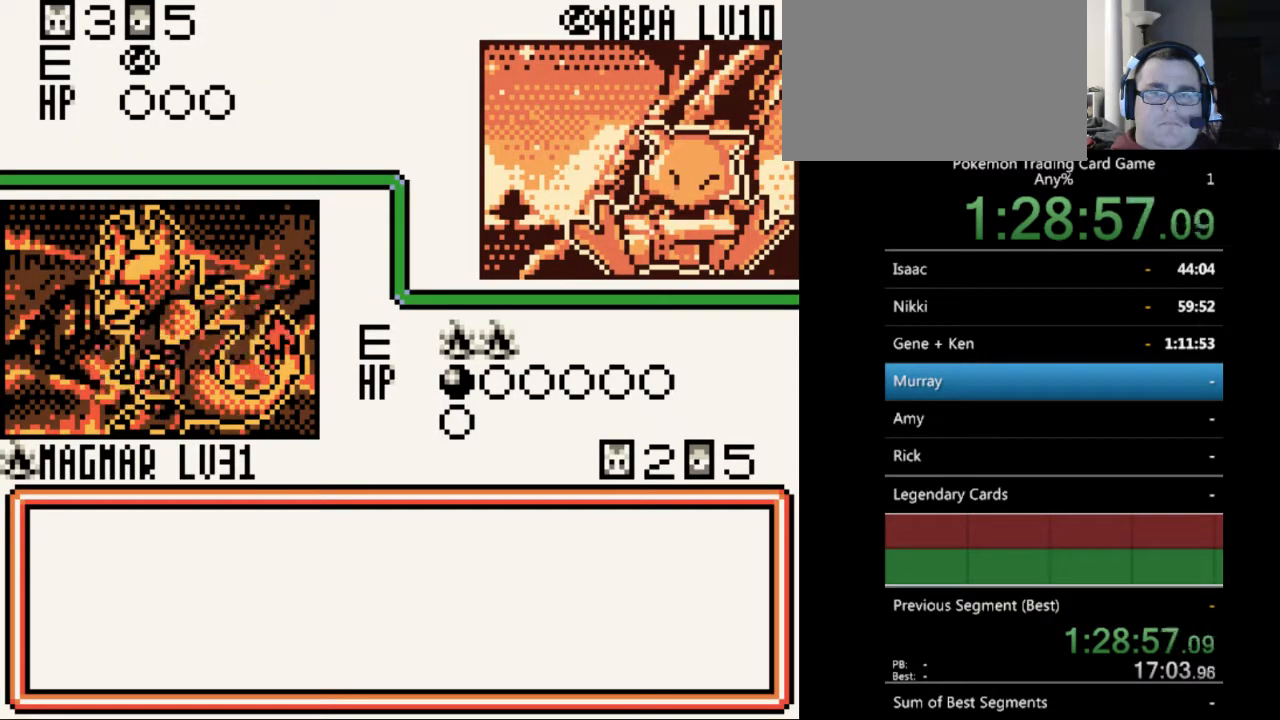
{"buttons": [], "events": [[133, "B", "down"], [200, "B", "up"], [333, "B", "down"], [433, "B", "up"]]}
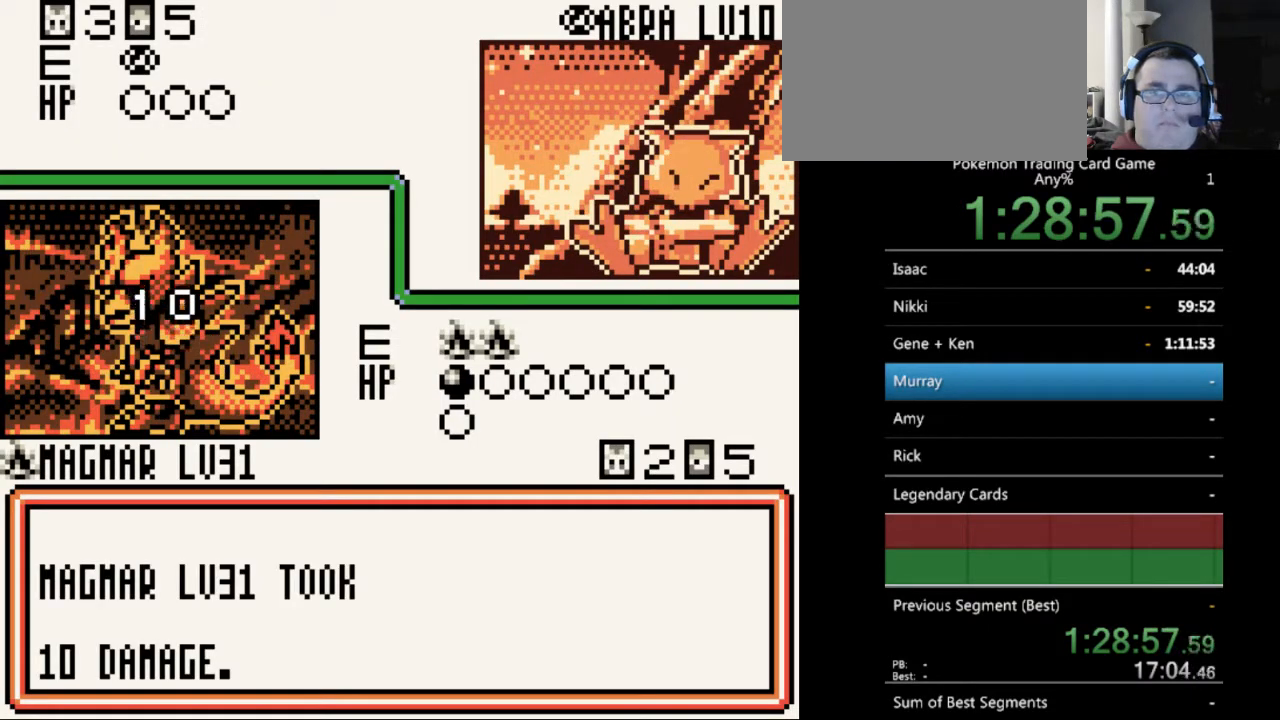
{"buttons": ["B"], "events": [[33, "B", "down"], [133, "B", "up"], [233, "B", "down"], [333, "B", "up"], [433, "B", "down"]]}
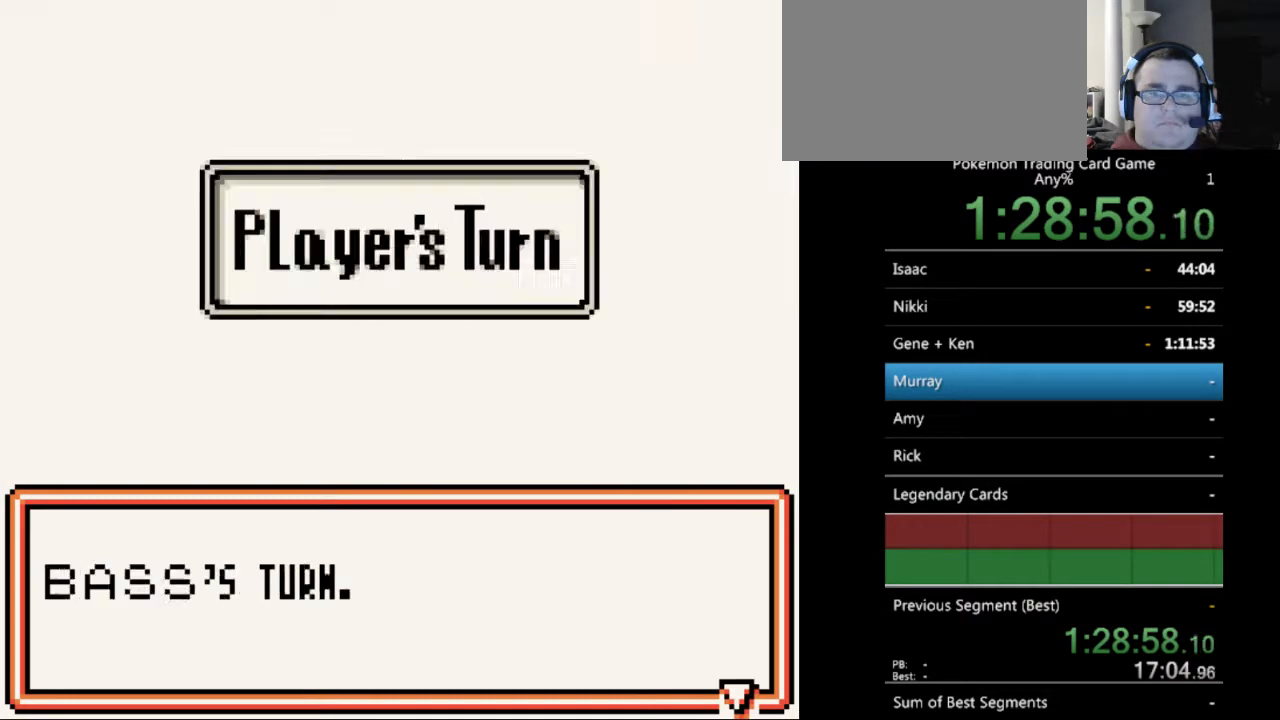
{"buttons": [], "events": [[33, "B", "up"], [167, "B", "down"], [200, "B", "up"], [367, "B", "down"], [467, "B", "up"]]}
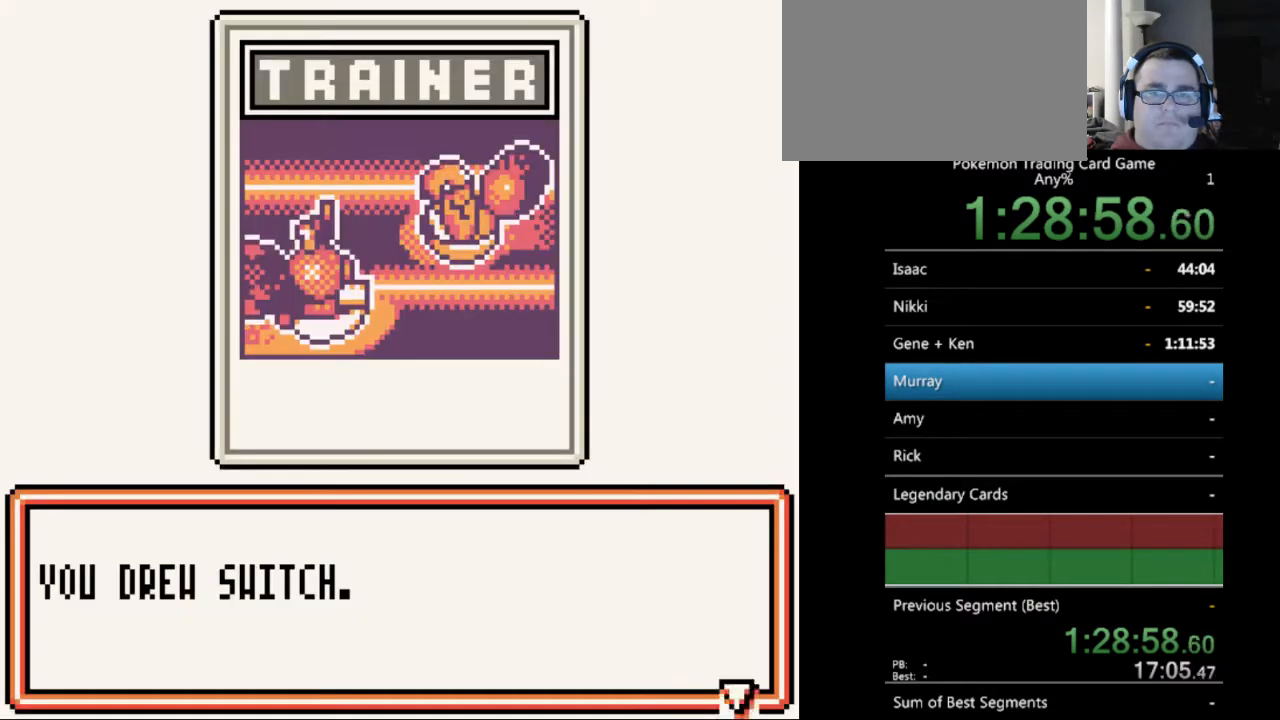
{"buttons": [], "events": [[367, "B", "down"], [500, "B", "up"]]}
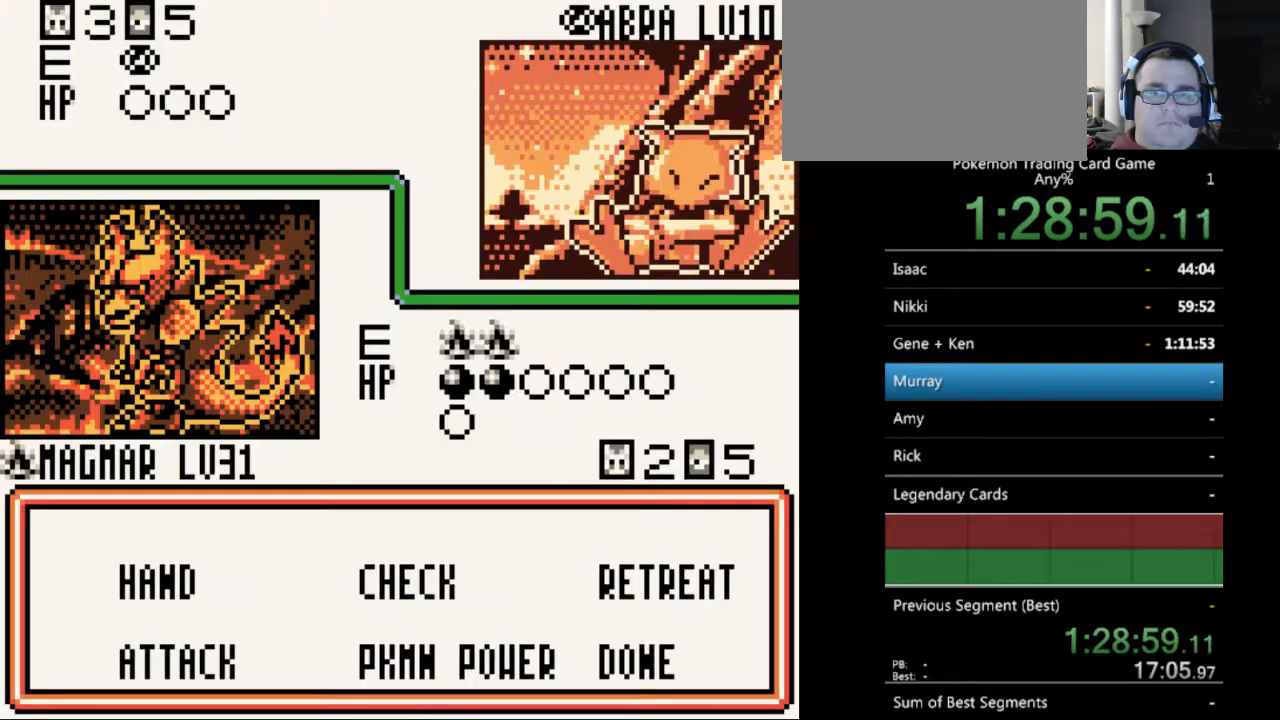
{"buttons": [], "events": [[400, "A", "down"], [500, "A", "up"]]}
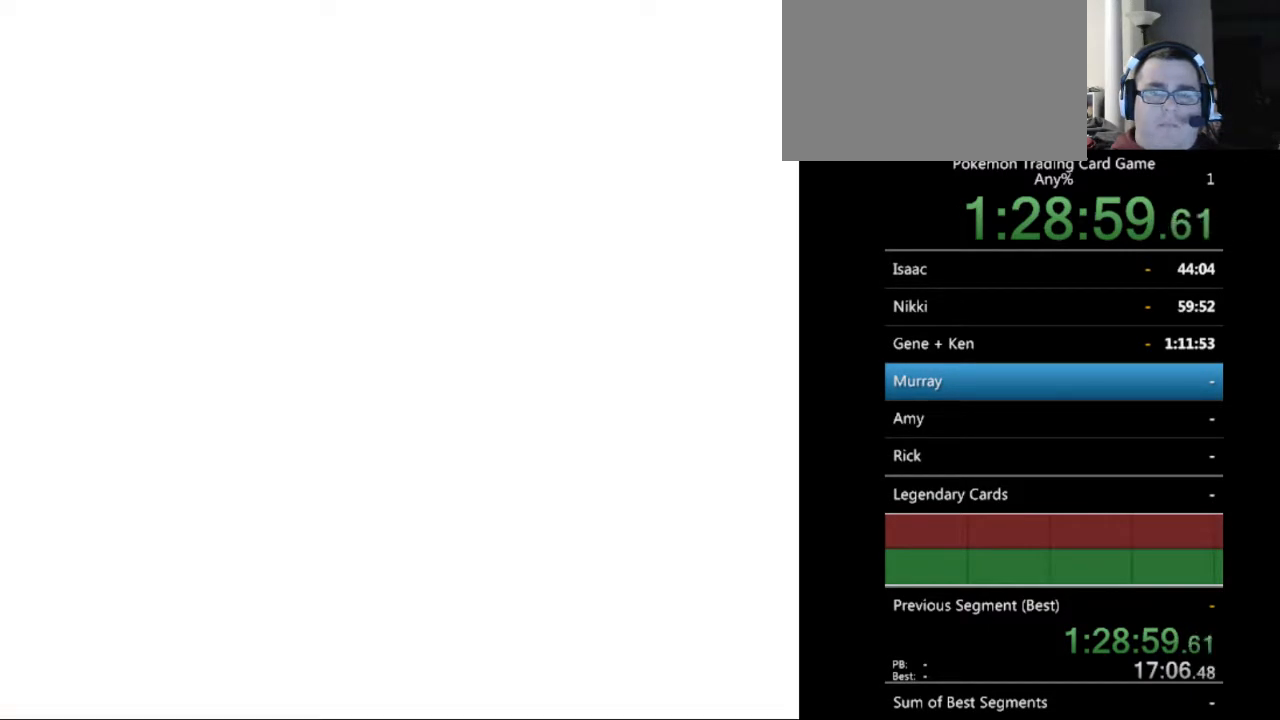
{"buttons": ["DPAD_DOWN"], "events": [[500, "DPAD_DOWN", "down"]]}
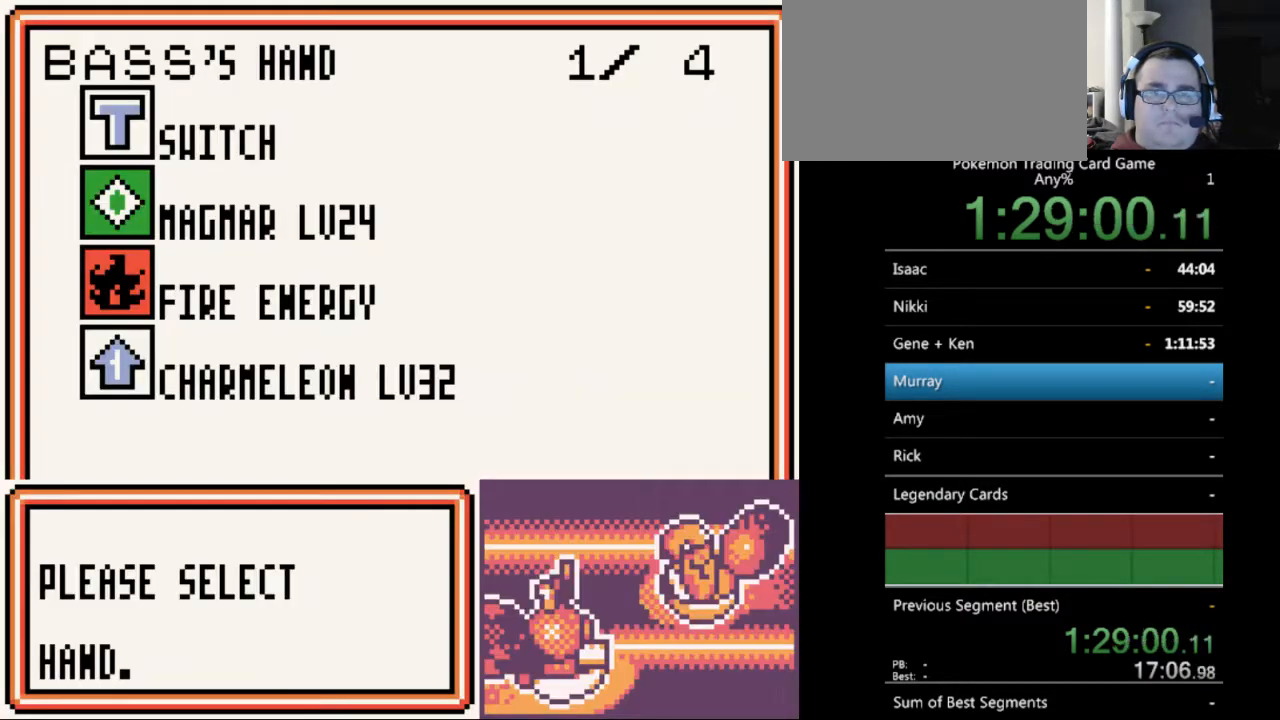
{"buttons": [], "events": [[67, "DPAD_DOWN", "up"], [300, "A", "down"], [400, "A", "up"]]}
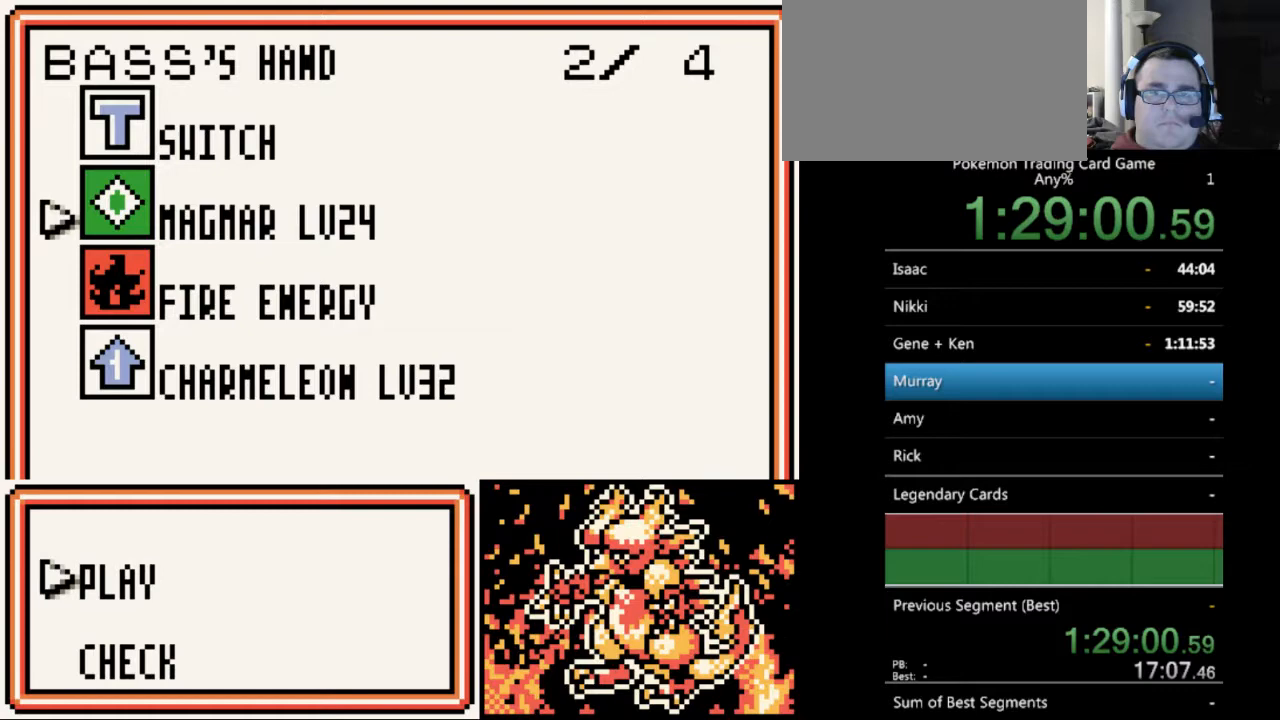
{"buttons": [], "events": [[133, "A", "down"], [233, "A", "up"], [400, "A", "down"], [500, "A", "up"]]}
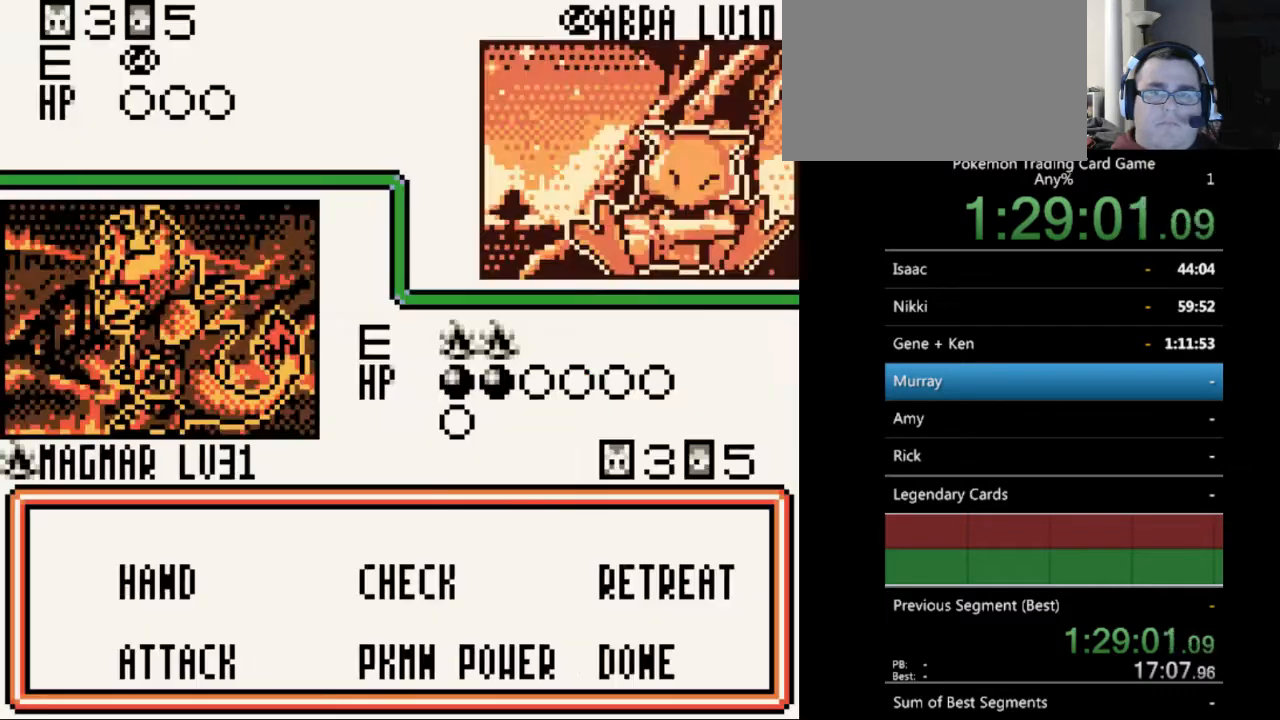
{"buttons": [], "events": [[267, "A", "down"], [333, "A", "up"]]}
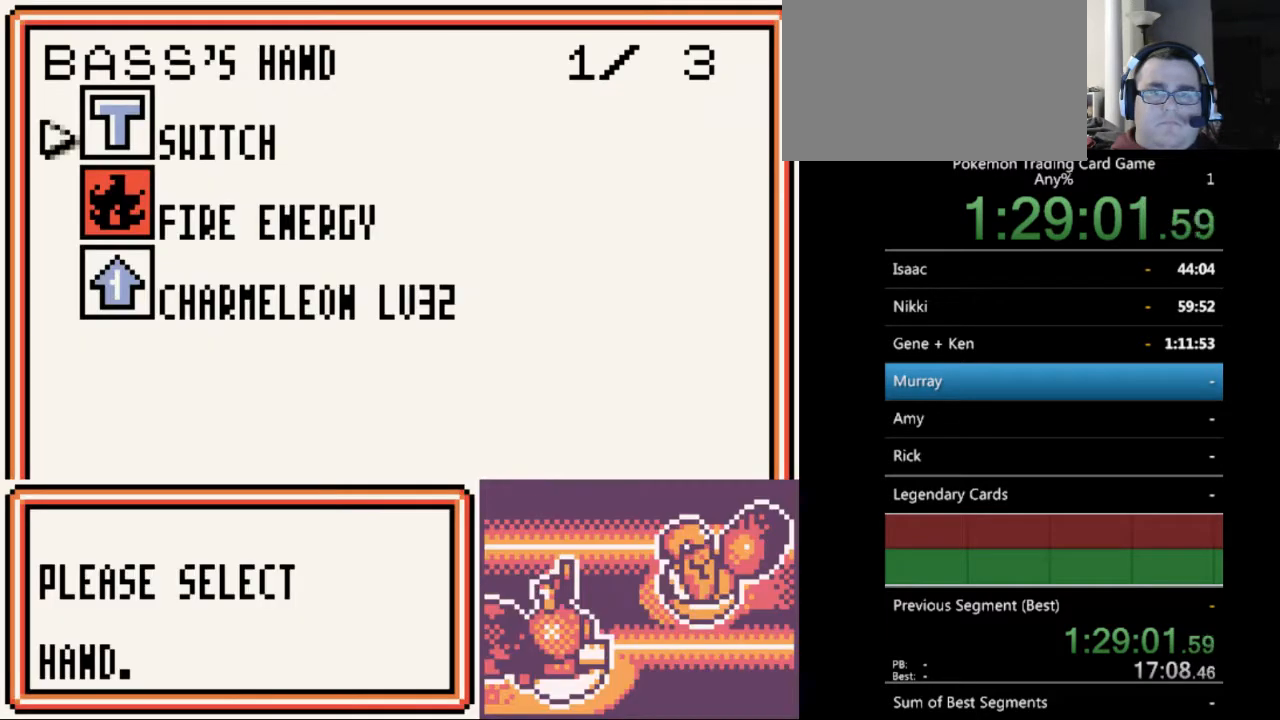
{"buttons": [], "events": [[200, "DPAD_DOWN", "down"], [267, "DPAD_DOWN", "up"], [367, "A", "down"], [467, "A", "up"]]}
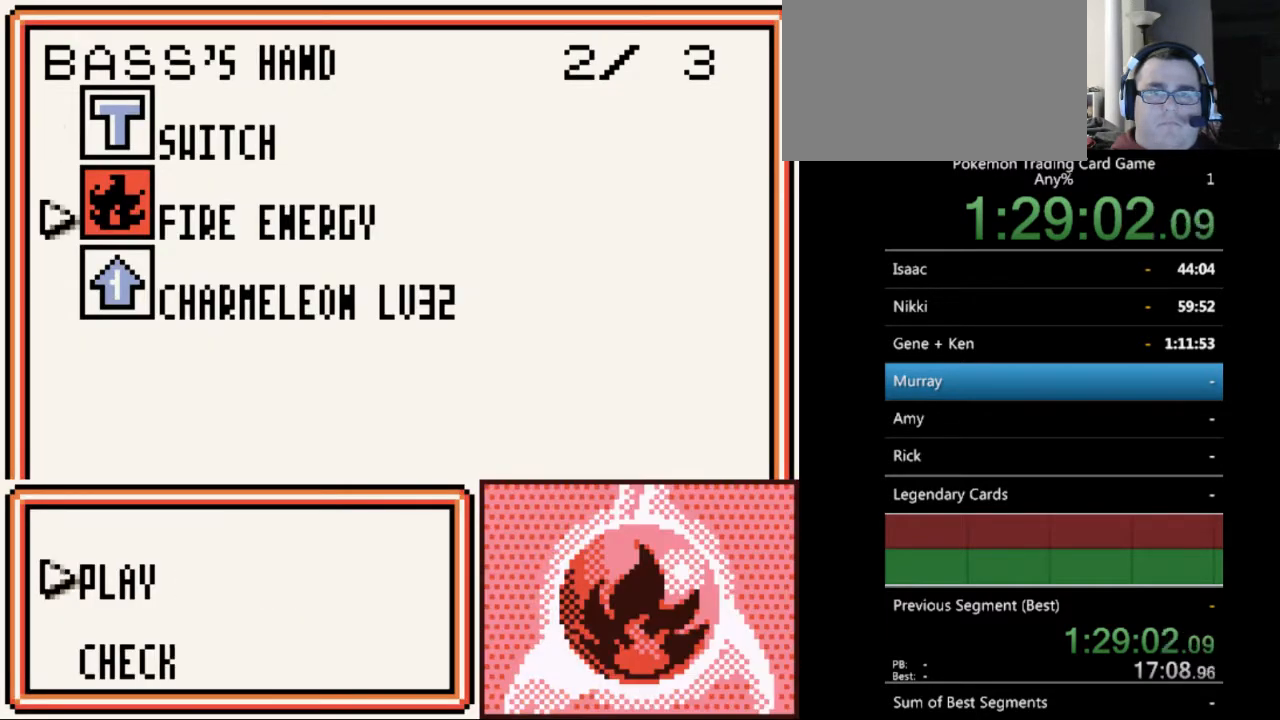
{"buttons": [], "events": [[133, "A", "down"], [200, "A", "up"]]}
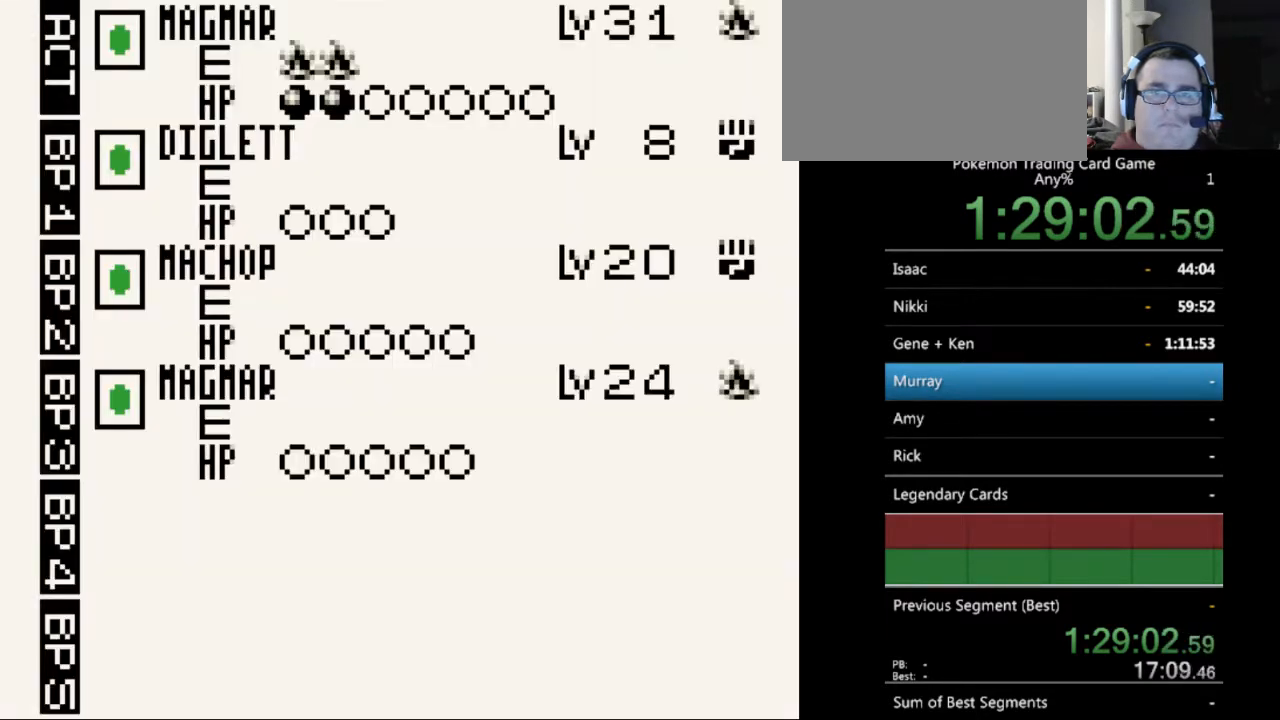
{"buttons": ["DPAD_DOWN"], "events": [[100, "DPAD_DOWN", "down"], [200, "DPAD_DOWN", "up"], [300, "DPAD_DOWN", "down"], [367, "DPAD_DOWN", "up"], [467, "DPAD_DOWN", "down"]]}
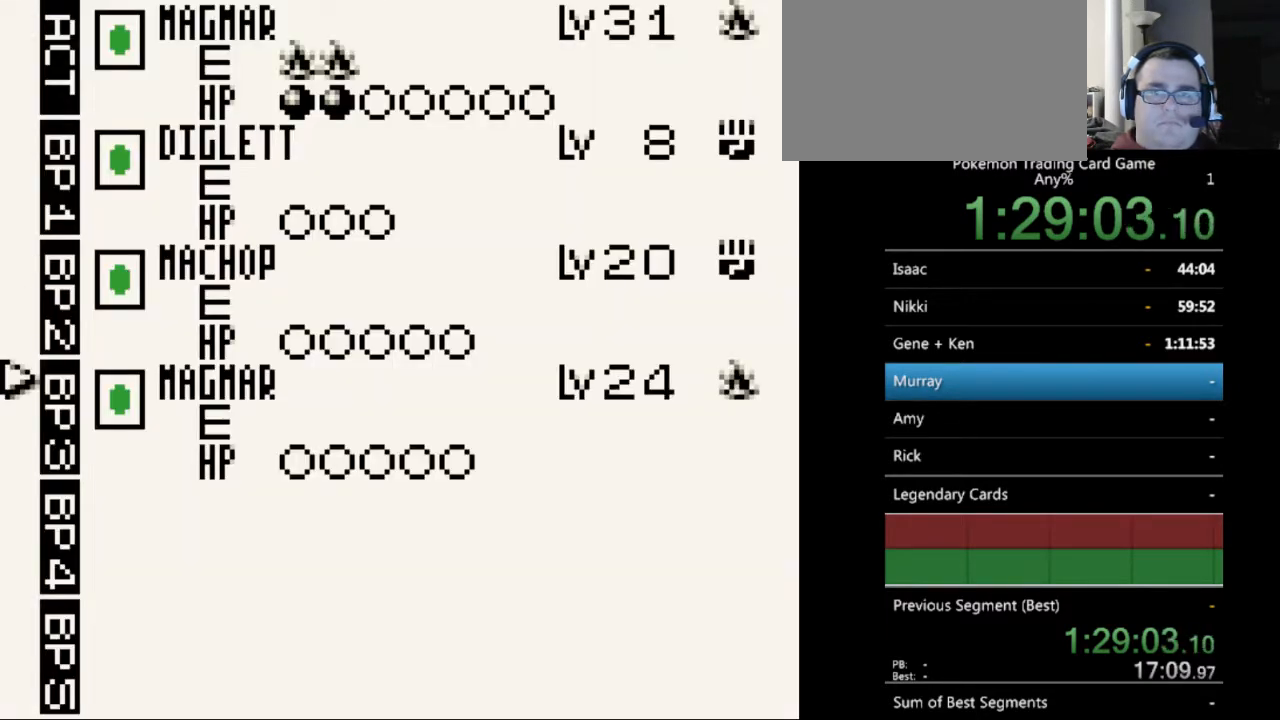
{"buttons": [], "events": [[33, "DPAD_DOWN", "up"], [233, "A", "down"], [333, "A", "up"]]}
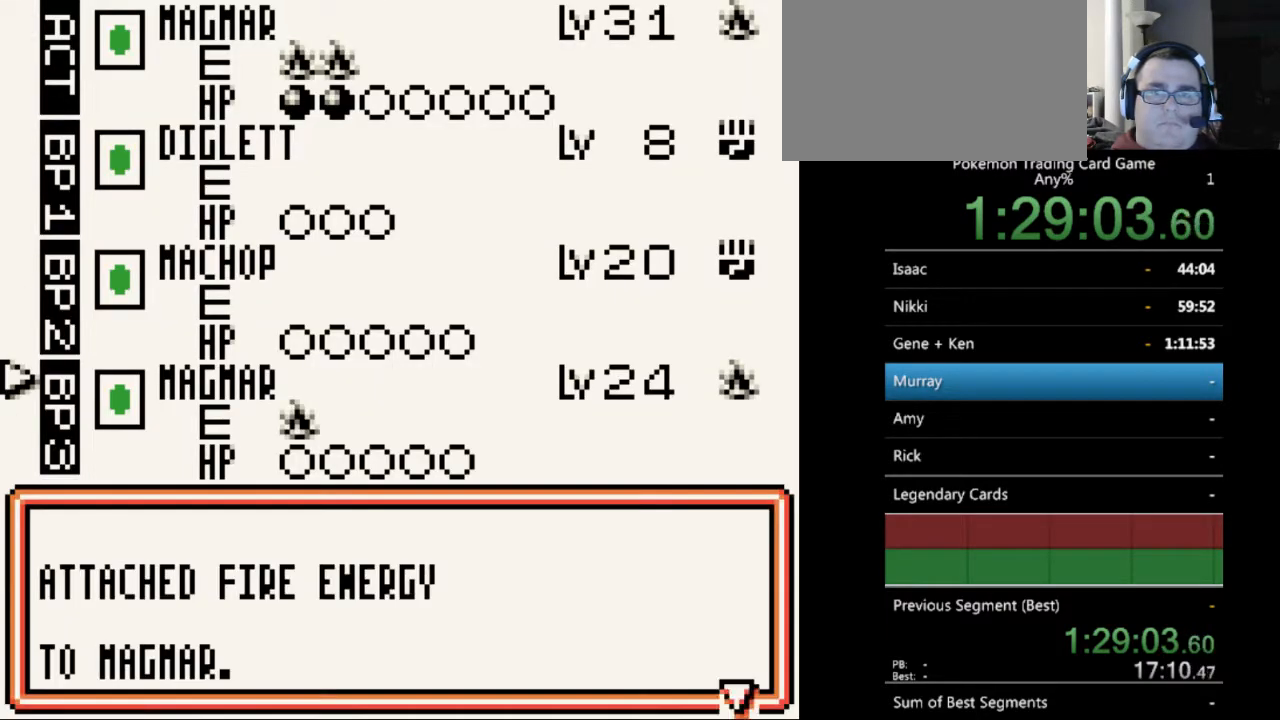
{"buttons": [], "events": [[33, "A", "down"], [167, "A", "up"]]}
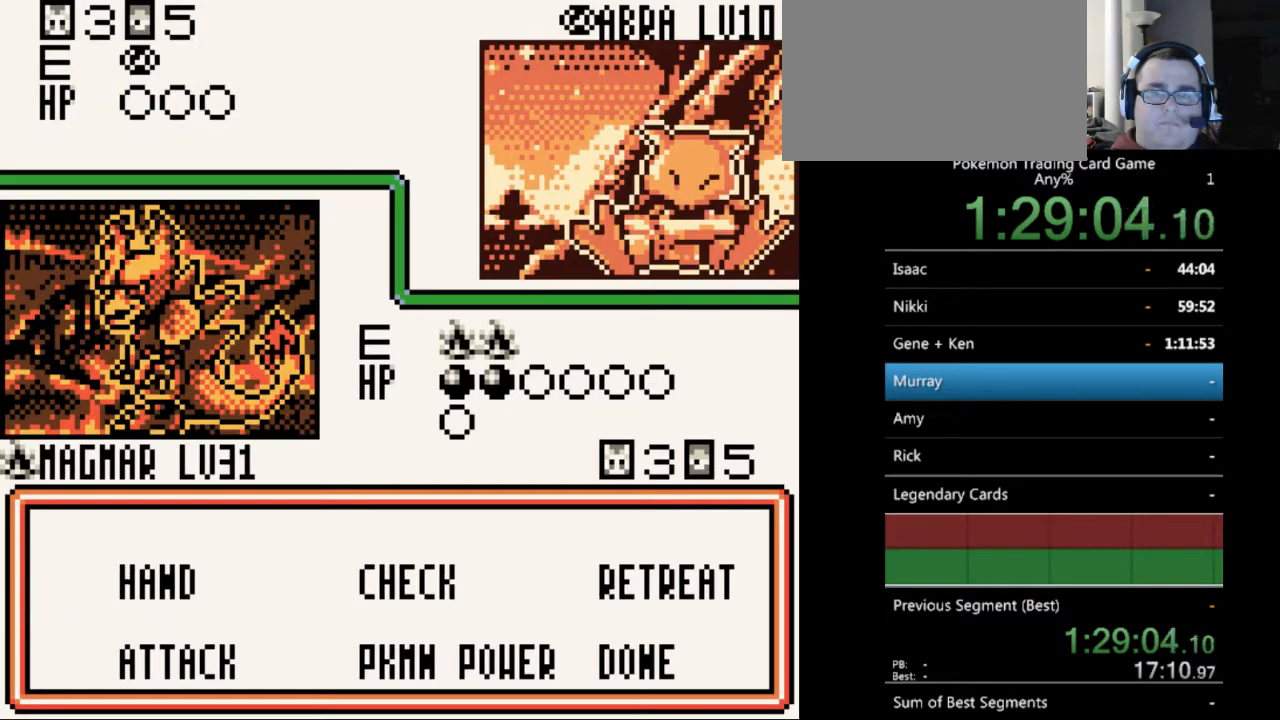
{"buttons": [], "events": [[200, "DPAD_DOWN", "down"], [267, "DPAD_DOWN", "up"], [333, "A", "down"], [433, "A", "up"]]}
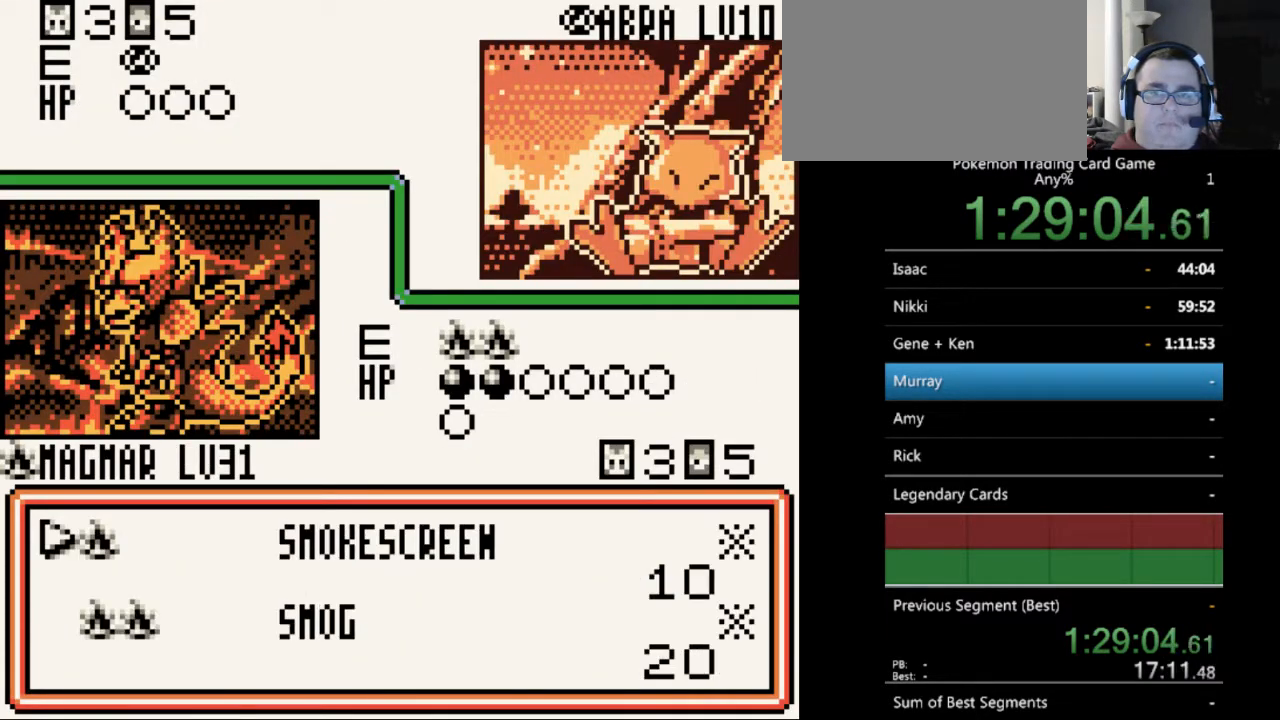
{"buttons": [], "events": [[167, "DPAD_DOWN", "down"], [233, "DPAD_DOWN", "up"], [333, "A", "down"], [433, "A", "up"]]}
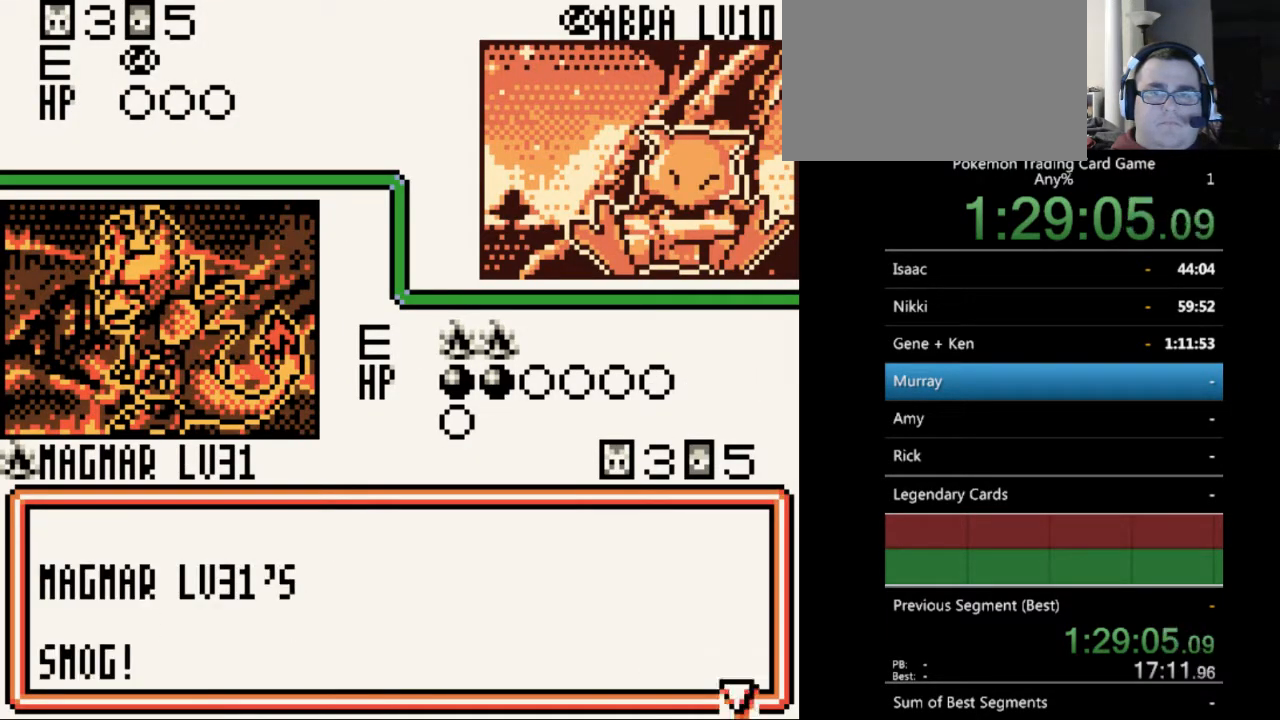
{"buttons": [], "events": [[33, "A", "down"], [133, "A", "up"], [200, "A", "down"], [267, "A", "up"]]}
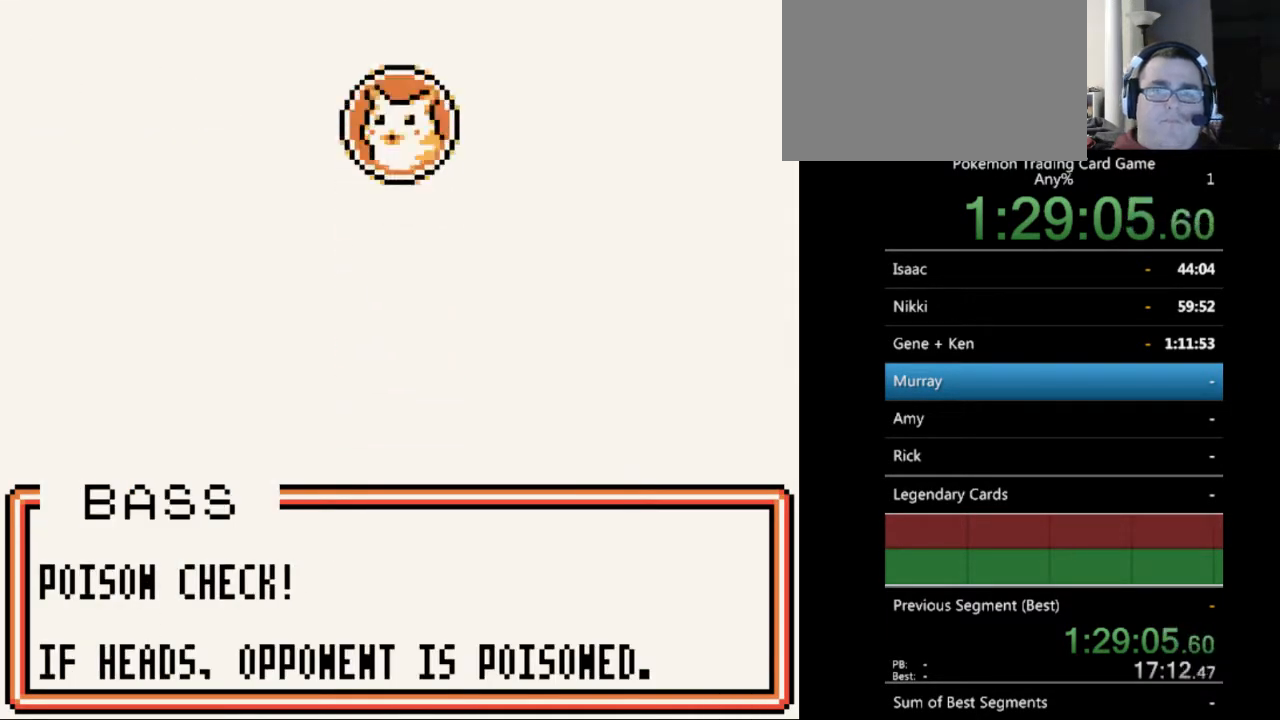
{"buttons": [], "events": [[167, "A", "down"], [267, "A", "up"], [400, "A", "down"], [433, "A", "up"]]}
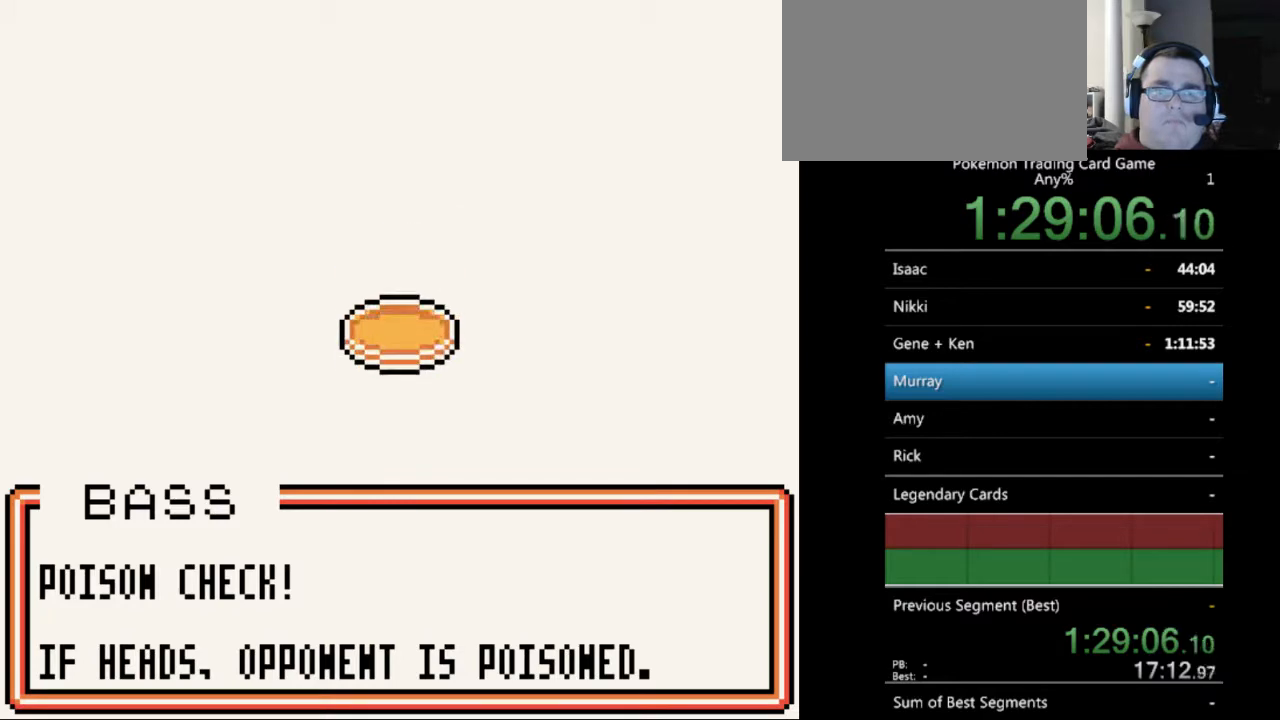
{"buttons": ["A"], "events": [[67, "A", "down"], [167, "A", "up"], [267, "A", "down"], [333, "A", "up"], [433, "A", "down"]]}
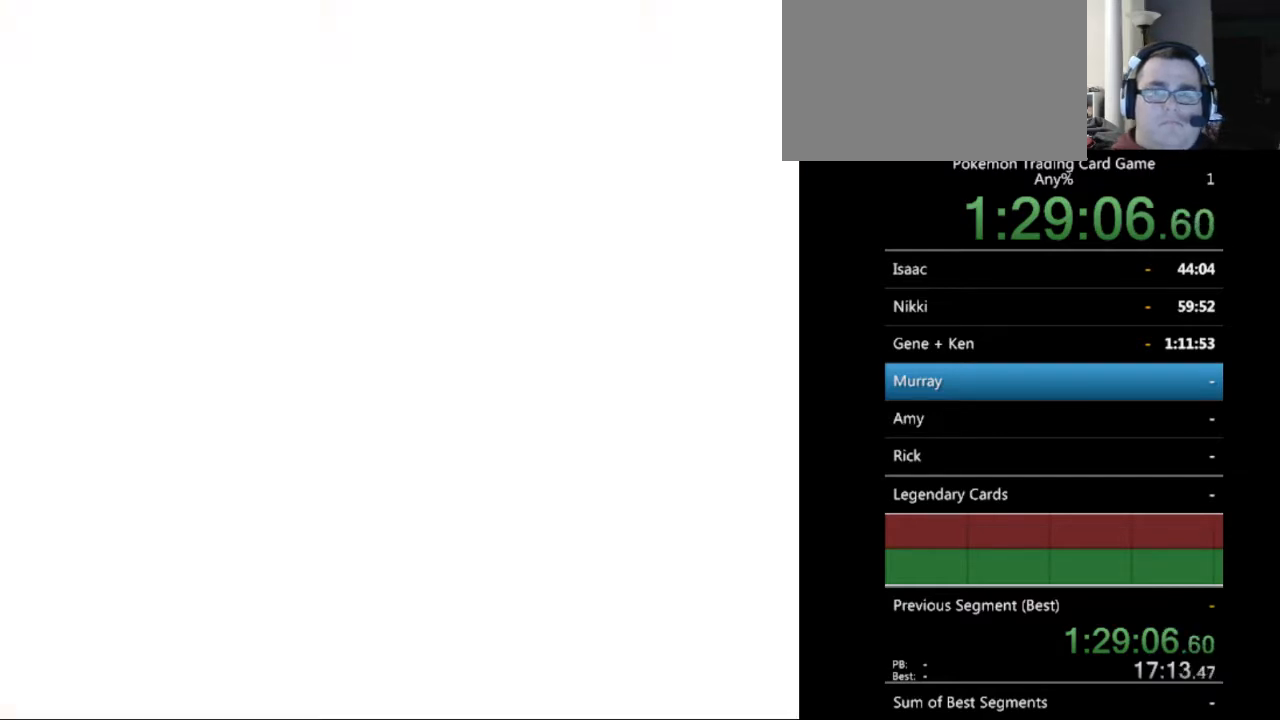
{"buttons": [], "events": [[33, "A", "up"], [133, "A", "down"], [233, "A", "up"], [333, "A", "down"], [400, "A", "up"]]}
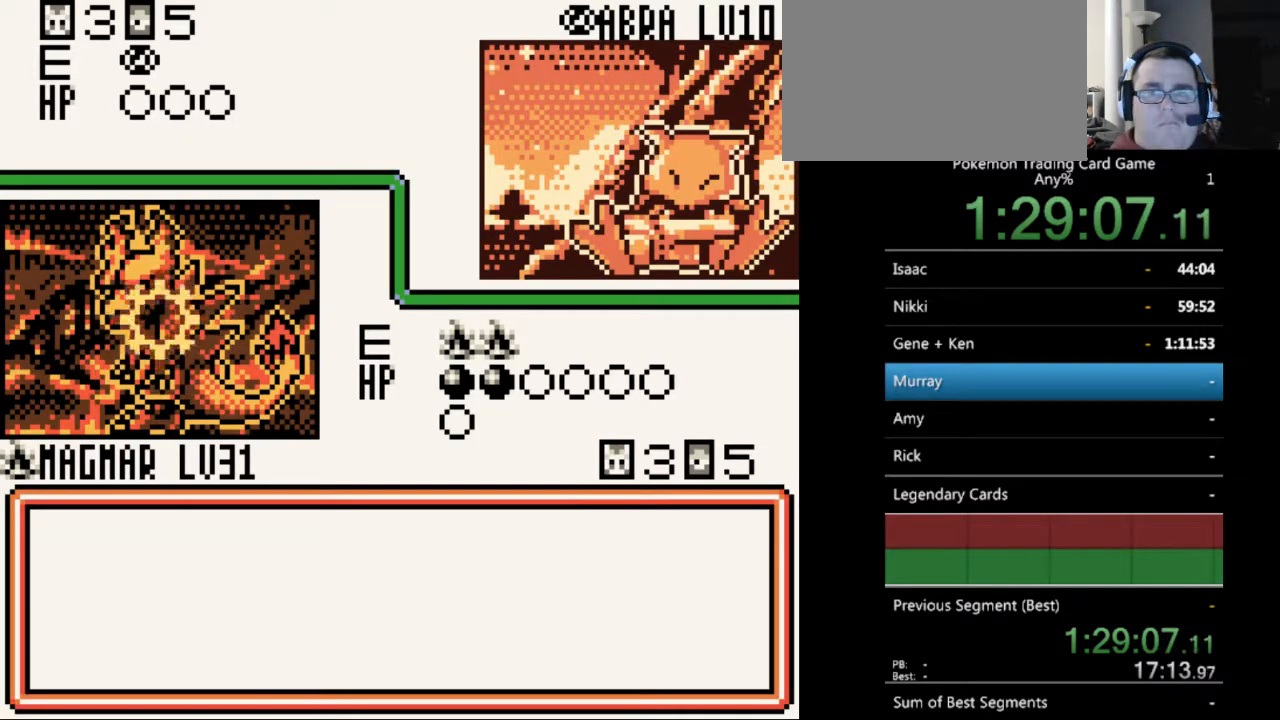
{"buttons": [], "events": [[367, "B", "down"], [467, "B", "up"]]}